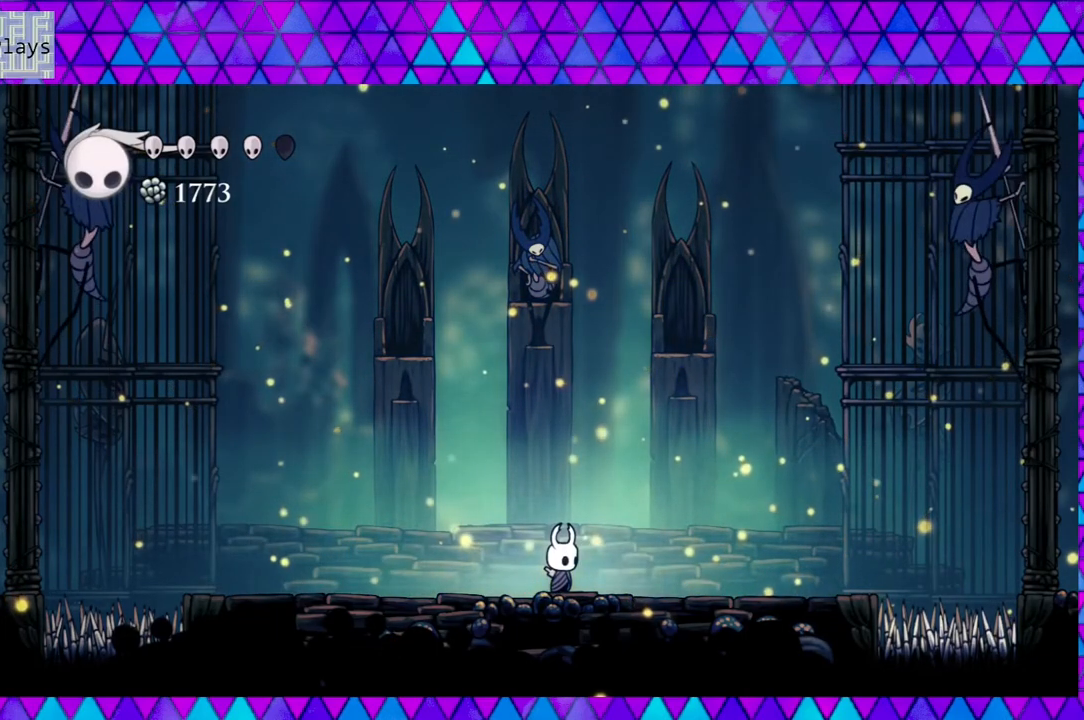
Gameplay with a controller (Nintendo layout); each line is a JSON object with the inputs held at the frame after it. "events" lists button and stick changes between this image and that frame as [ms after this image, input, new state], when the widget could be followed in between. Not read: L3 R3.
{"buttons": [], "left_stick": "center", "right_stick": "center", "events": []}
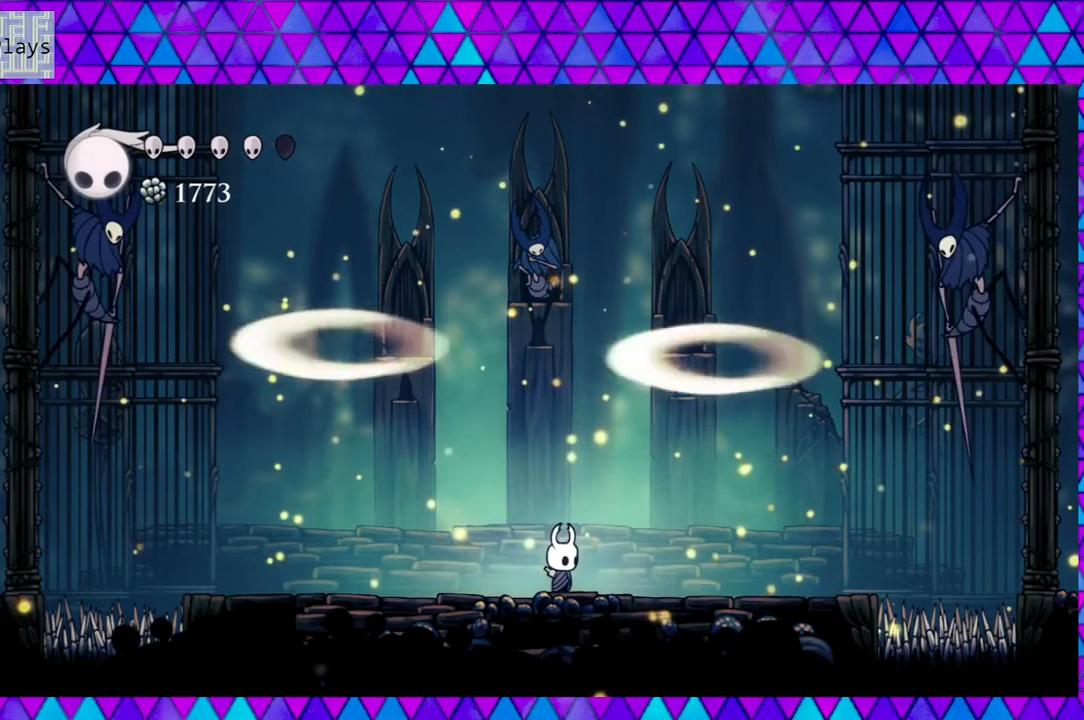
{"buttons": [], "left_stick": "center", "right_stick": "center", "events": []}
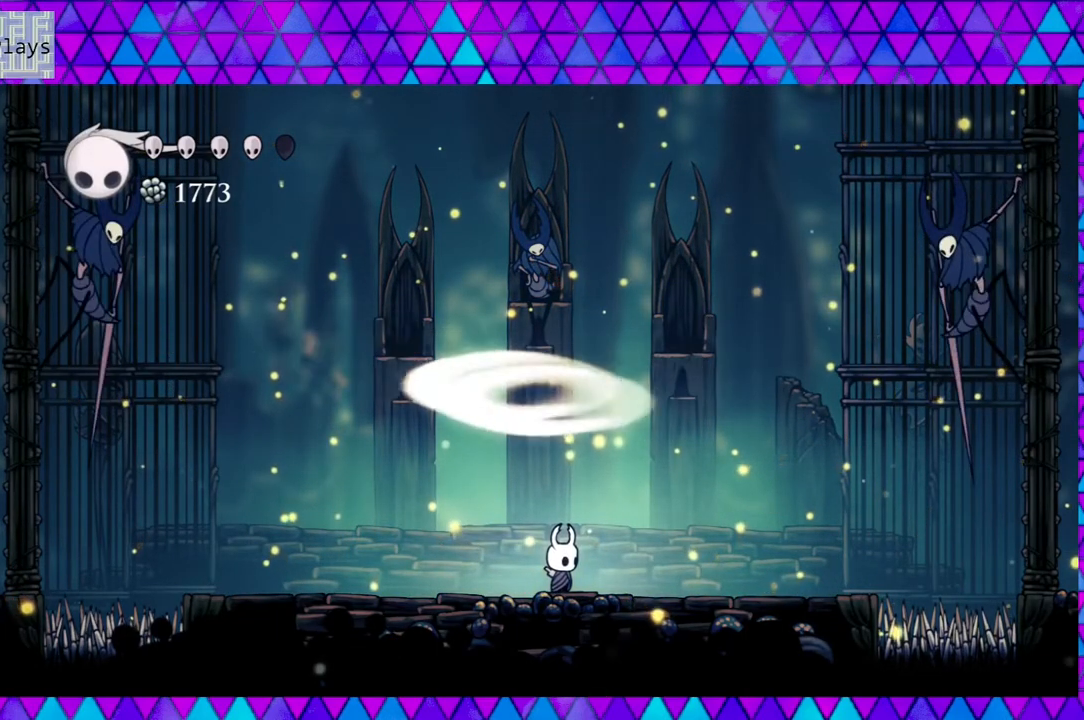
{"buttons": [], "left_stick": "center", "right_stick": "center", "events": [[233, "DPAD_LEFT", "down"], [300, "DPAD_LEFT", "up"]]}
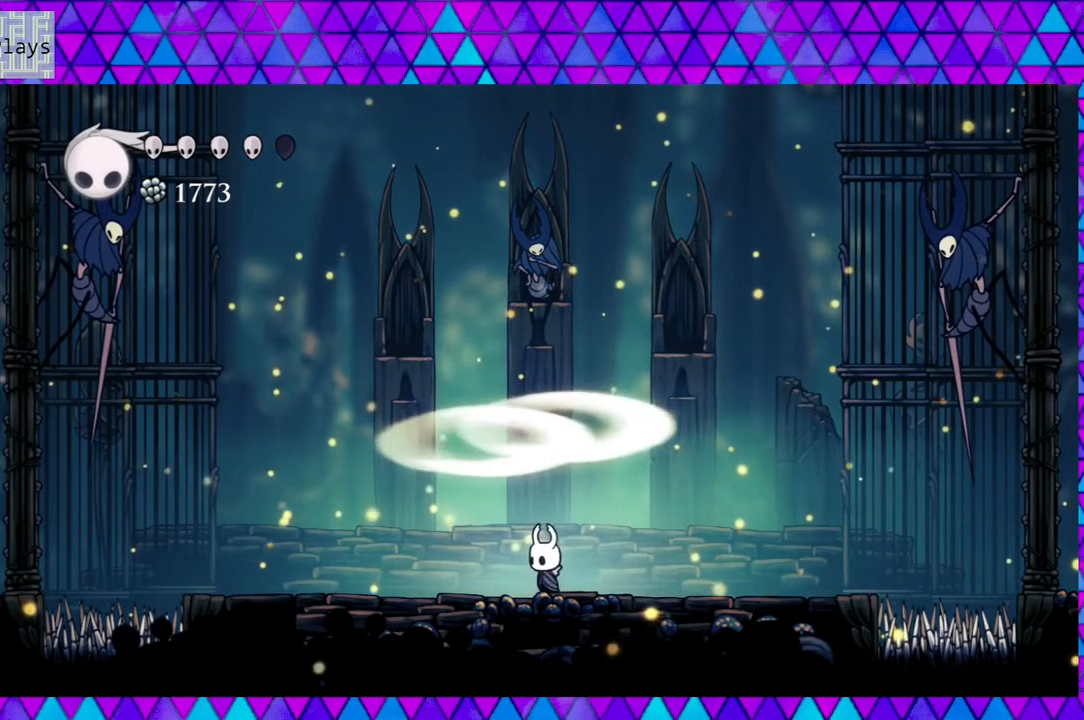
{"buttons": ["DPAD_DOWN"], "left_stick": "center", "right_stick": "center", "events": [[217, "DPAD_DOWN", "down"]]}
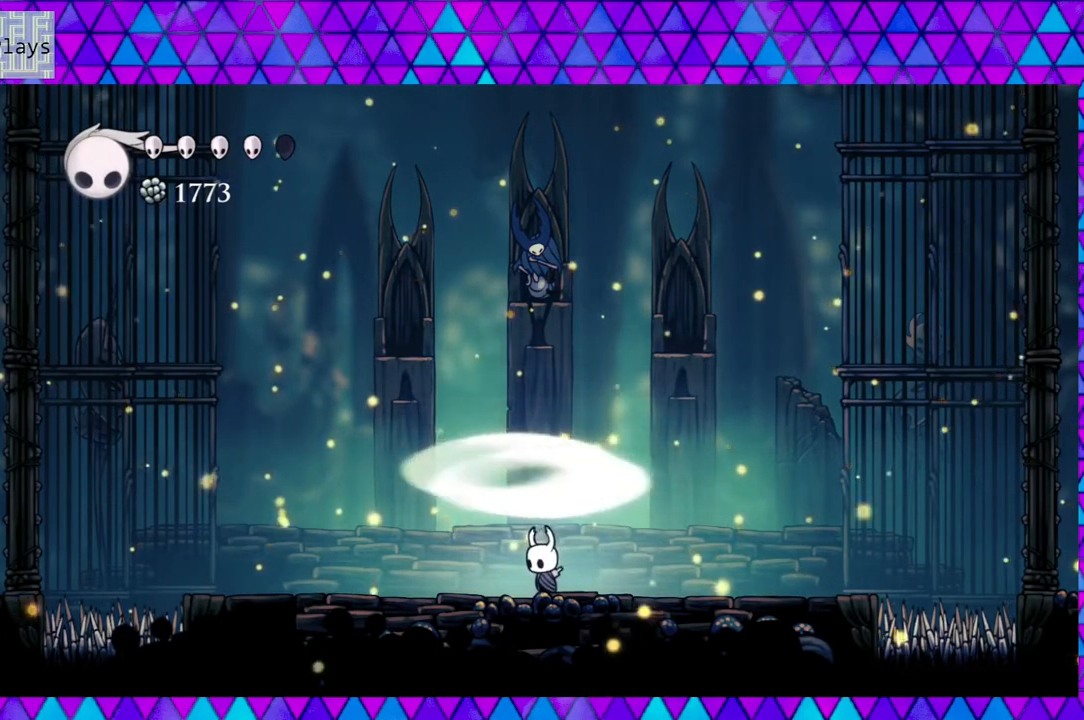
{"buttons": ["DPAD_DOWN"], "left_stick": "center", "right_stick": "center", "events": []}
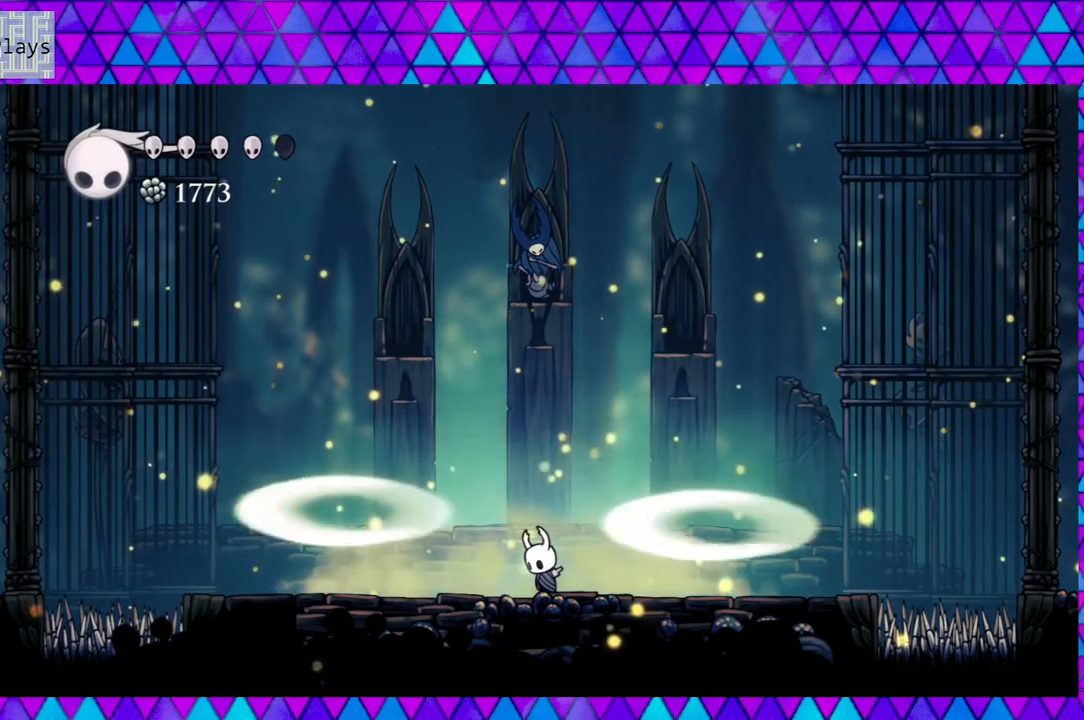
{"buttons": [], "left_stick": "center", "right_stick": "center", "events": [[183, "DPAD_DOWN", "up"]]}
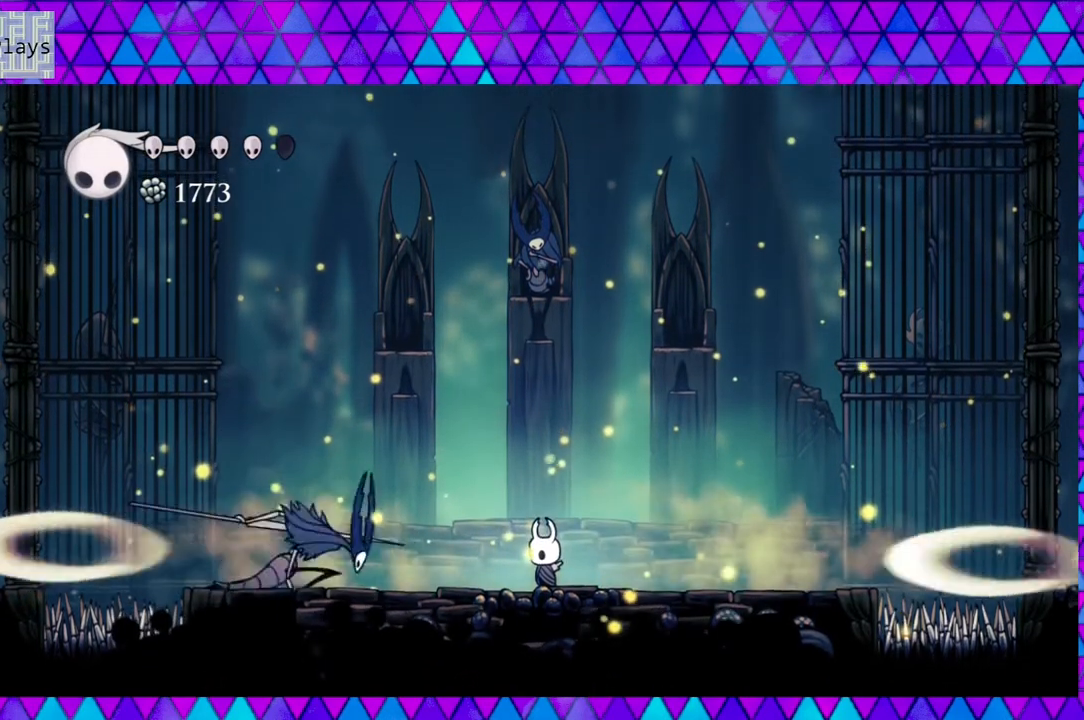
{"buttons": ["B"], "left_stick": "center", "right_stick": "center", "events": [[183, "B", "down"]]}
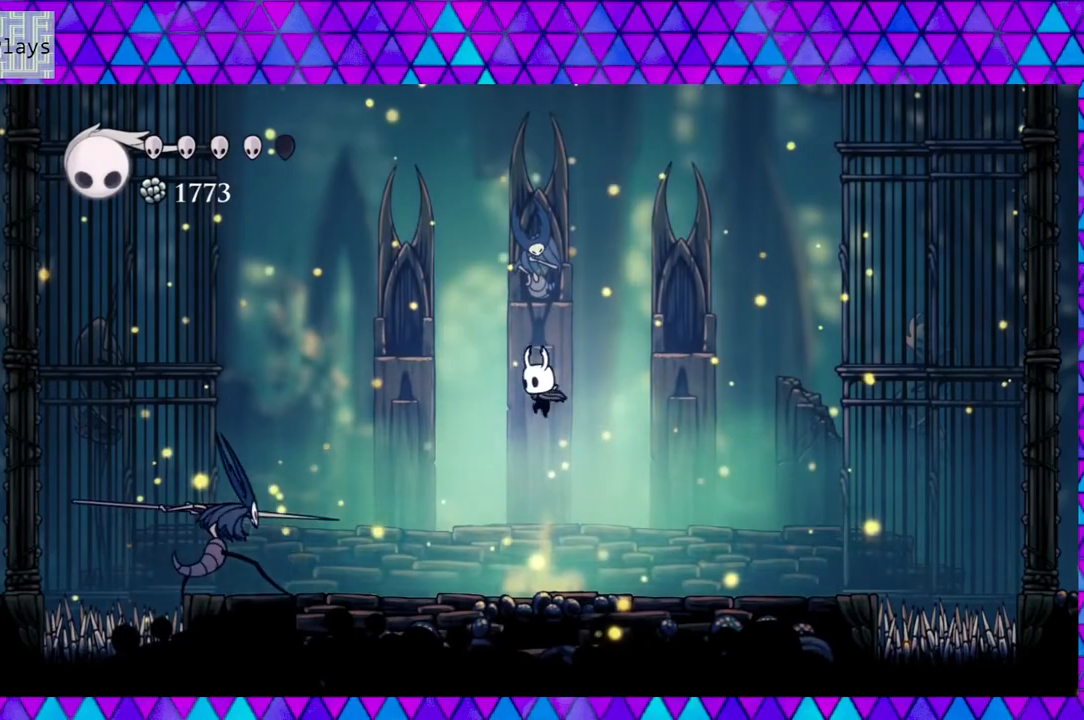
{"buttons": ["DPAD_RIGHT"], "left_stick": "center", "right_stick": "center", "events": [[183, "B", "up"], [183, "DPAD_RIGHT", "down"]]}
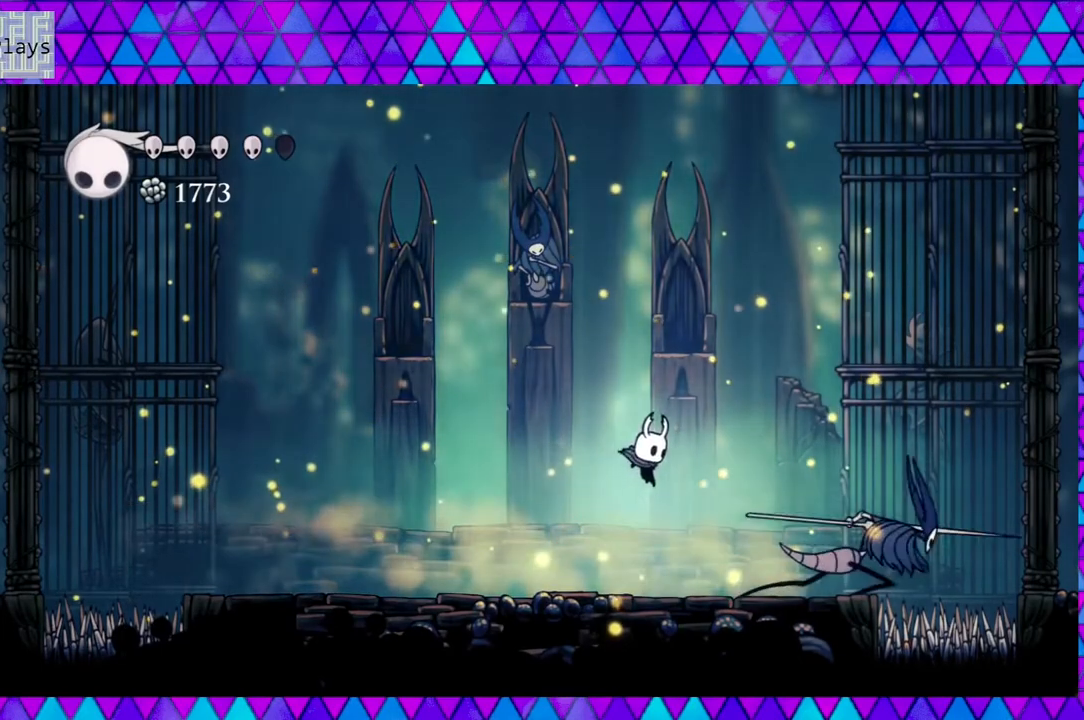
{"buttons": ["DPAD_LEFT"], "left_stick": "center", "right_stick": "center", "events": [[183, "Y", "down"], [267, "DPAD_RIGHT", "up"], [350, "DPAD_LEFT", "down"], [350, "Y", "up"]]}
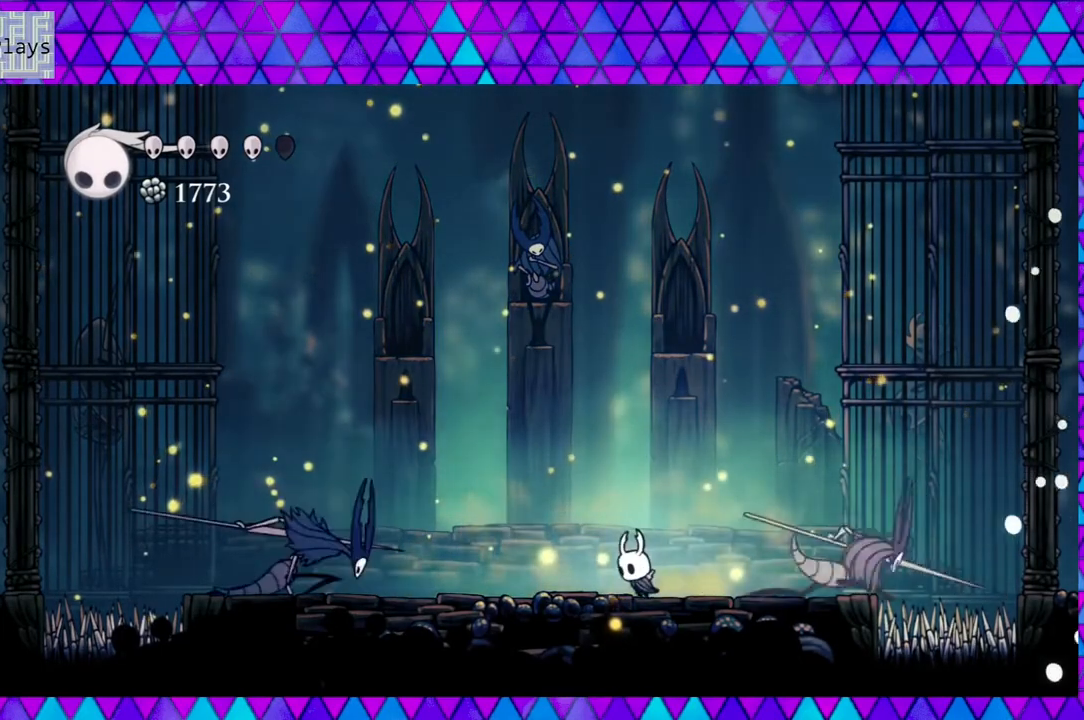
{"buttons": ["B"], "left_stick": "center", "right_stick": "center", "events": [[233, "B", "down"], [250, "DPAD_LEFT", "up"]]}
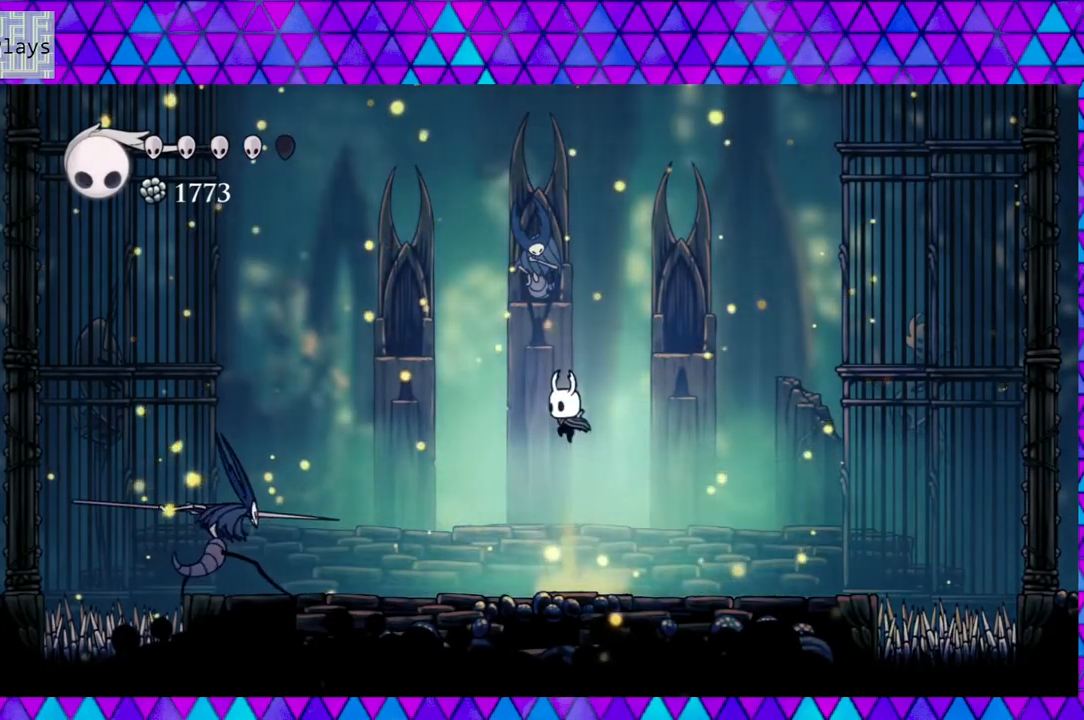
{"buttons": ["DPAD_RIGHT"], "left_stick": "center", "right_stick": "center", "events": [[300, "DPAD_RIGHT", "down"], [317, "DPAD_UP", "down"], [350, "B", "up"], [450, "DPAD_UP", "up"]]}
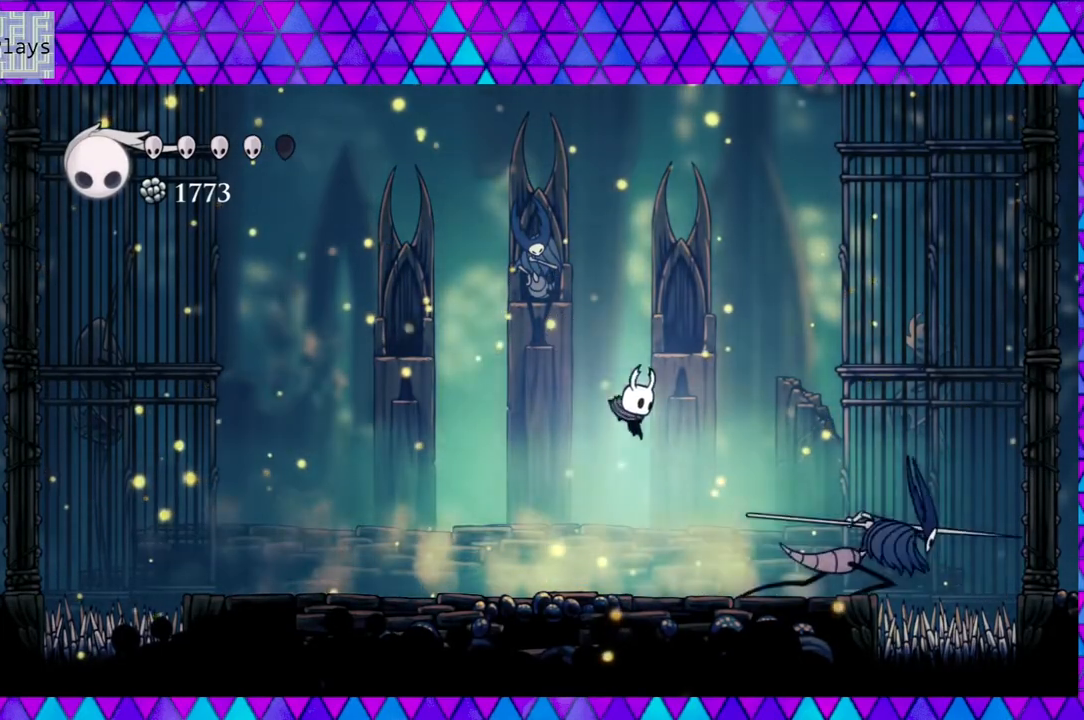
{"buttons": ["DPAD_LEFT"], "left_stick": "center", "right_stick": "center", "events": [[200, "Y", "down"], [283, "DPAD_RIGHT", "up"], [400, "Y", "up"], [433, "DPAD_LEFT", "down"]]}
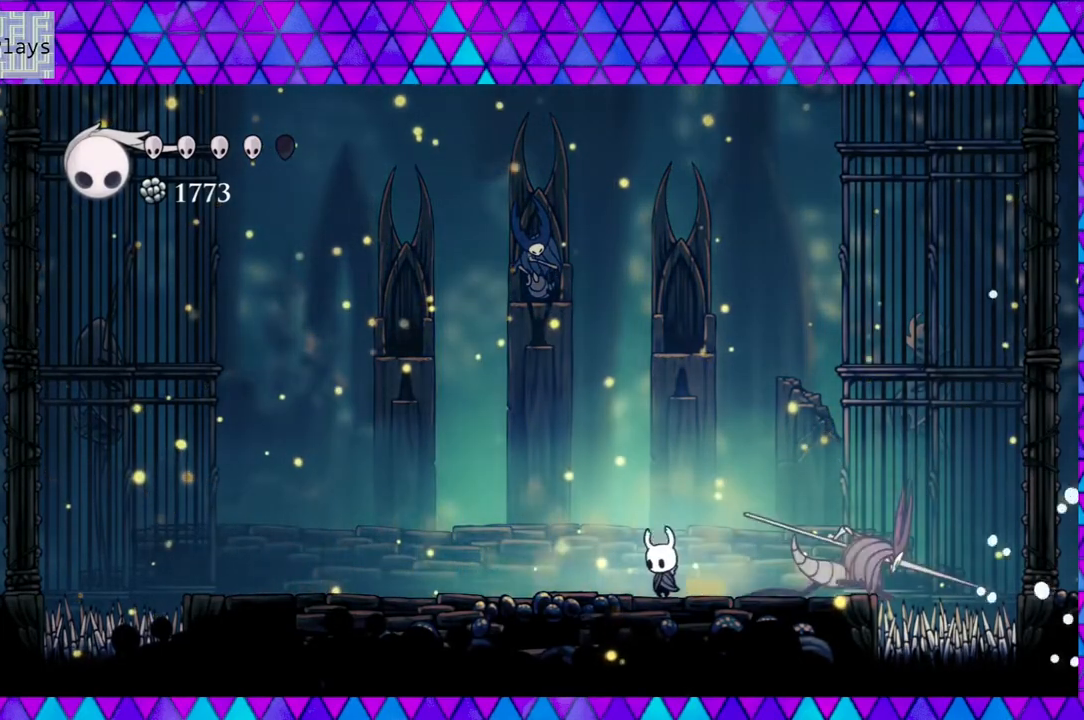
{"buttons": [], "left_stick": "center", "right_stick": "center", "events": [[483, "DPAD_LEFT", "up"]]}
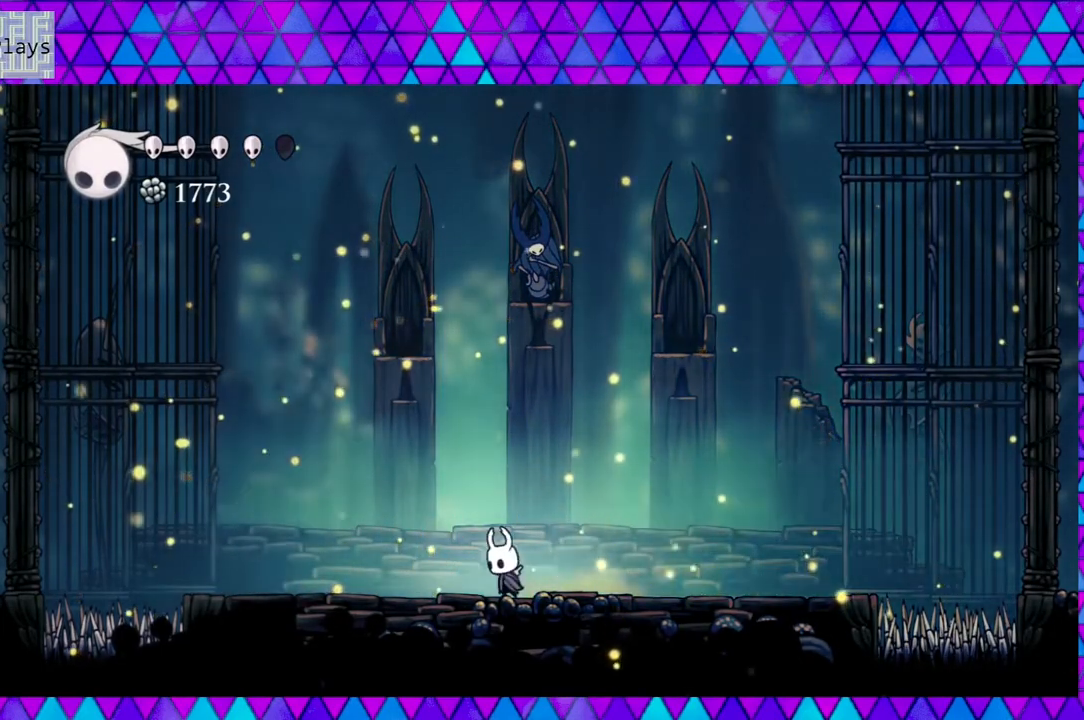
{"buttons": ["DPAD_LEFT"], "left_stick": "center", "right_stick": "center", "events": [[183, "DPAD_LEFT", "down"]]}
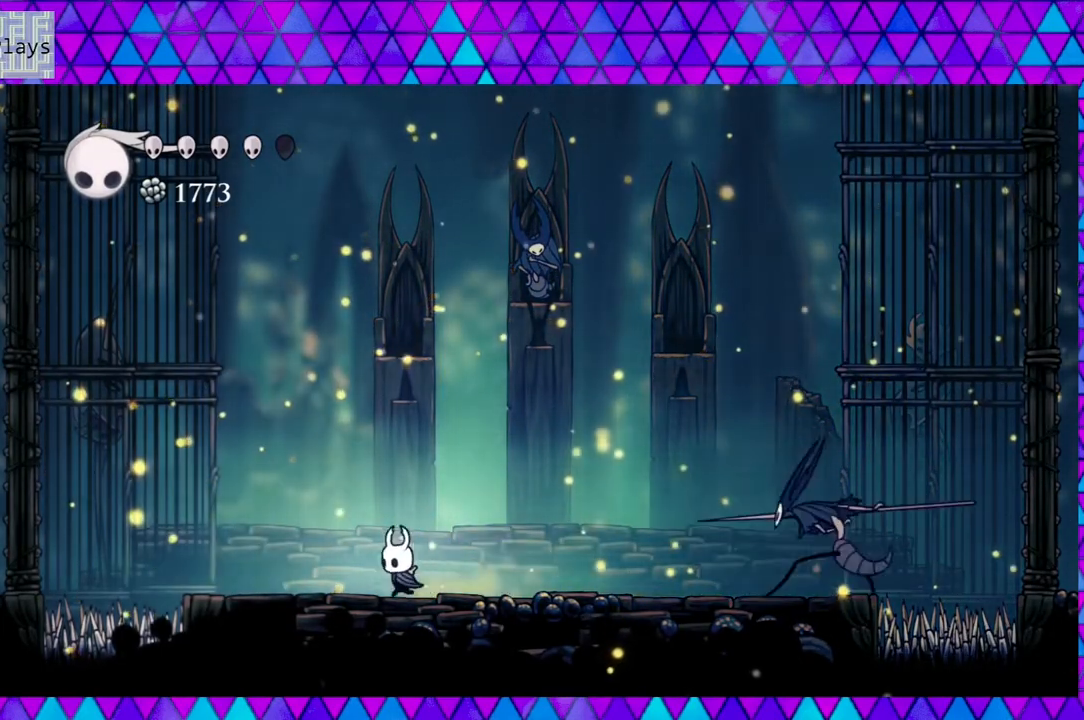
{"buttons": ["B", "DPAD_RIGHT"], "left_stick": "center", "right_stick": "center", "events": [[33, "DPAD_LEFT", "up"], [50, "B", "down"], [267, "DPAD_RIGHT", "down"]]}
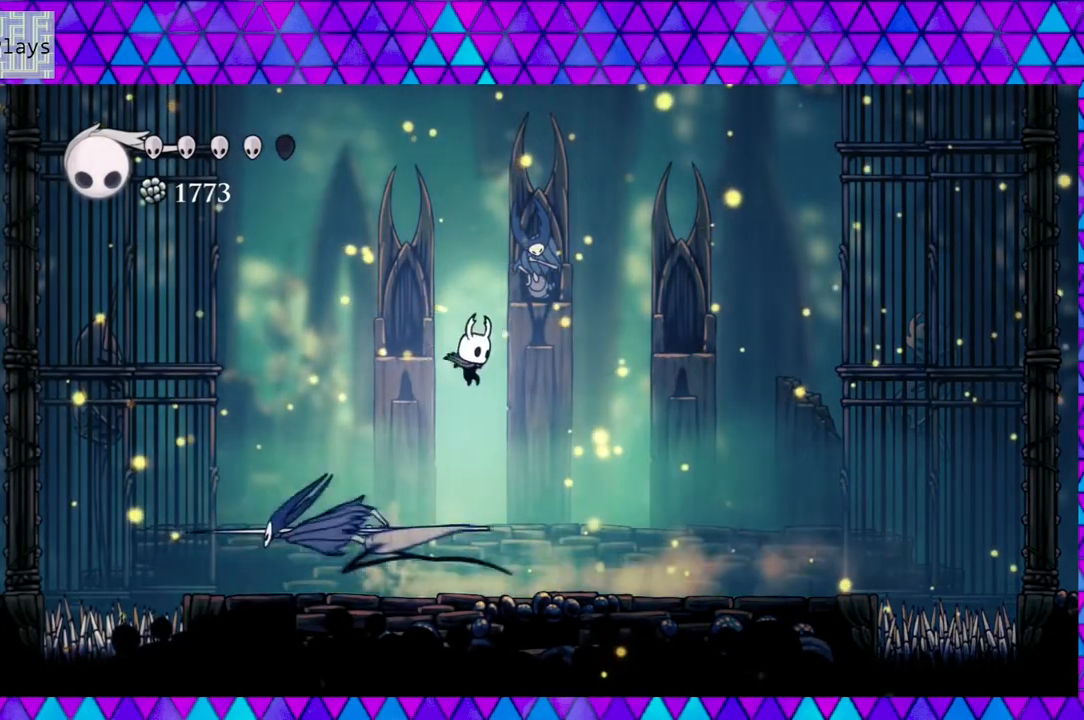
{"buttons": ["Y", "DPAD_LEFT"], "left_stick": "center", "right_stick": "center", "events": [[33, "DPAD_RIGHT", "up"], [83, "B", "up"], [117, "DPAD_LEFT", "down"], [417, "Y", "down"]]}
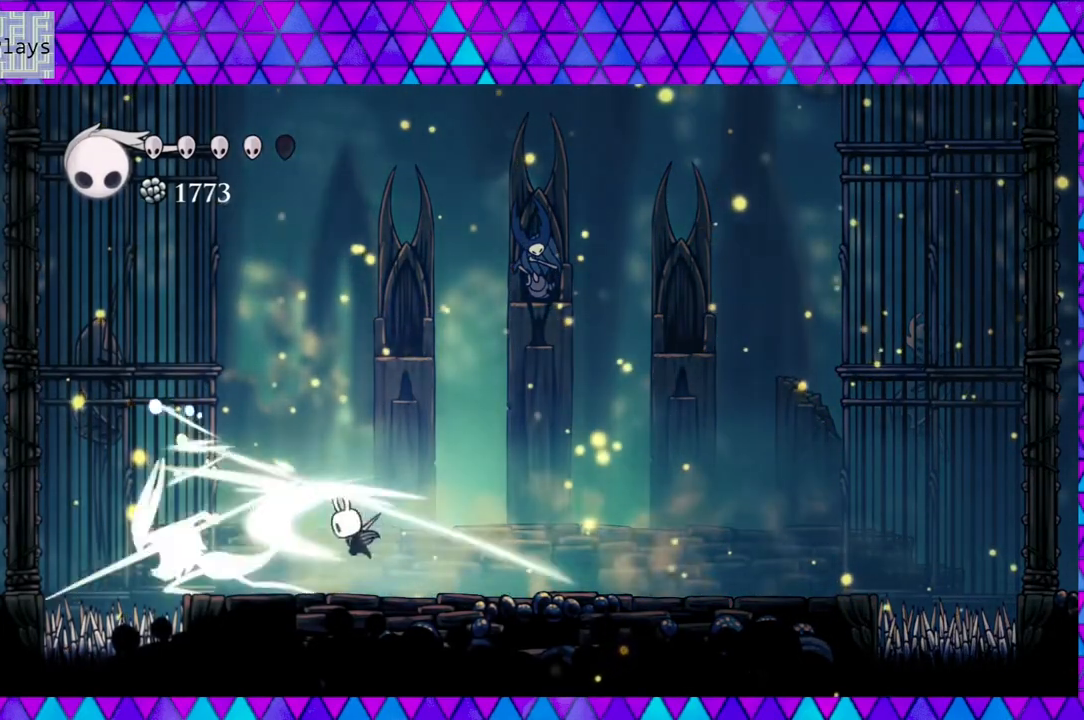
{"buttons": ["DPAD_RIGHT"], "left_stick": "center", "right_stick": "center", "events": [[67, "DPAD_LEFT", "up"], [117, "Y", "up"], [217, "DPAD_RIGHT", "down"]]}
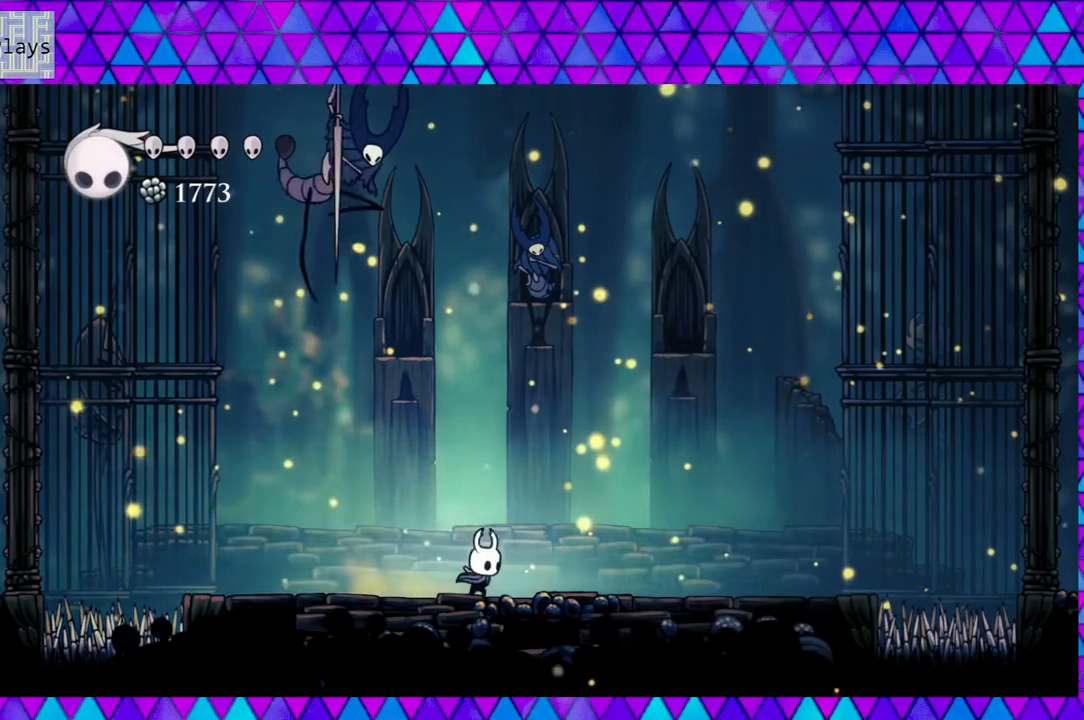
{"buttons": ["Y"], "left_stick": "center", "right_stick": "center", "events": [[217, "DPAD_RIGHT", "up"], [233, "DPAD_LEFT", "down"], [350, "Y", "down"], [383, "DPAD_LEFT", "up"]]}
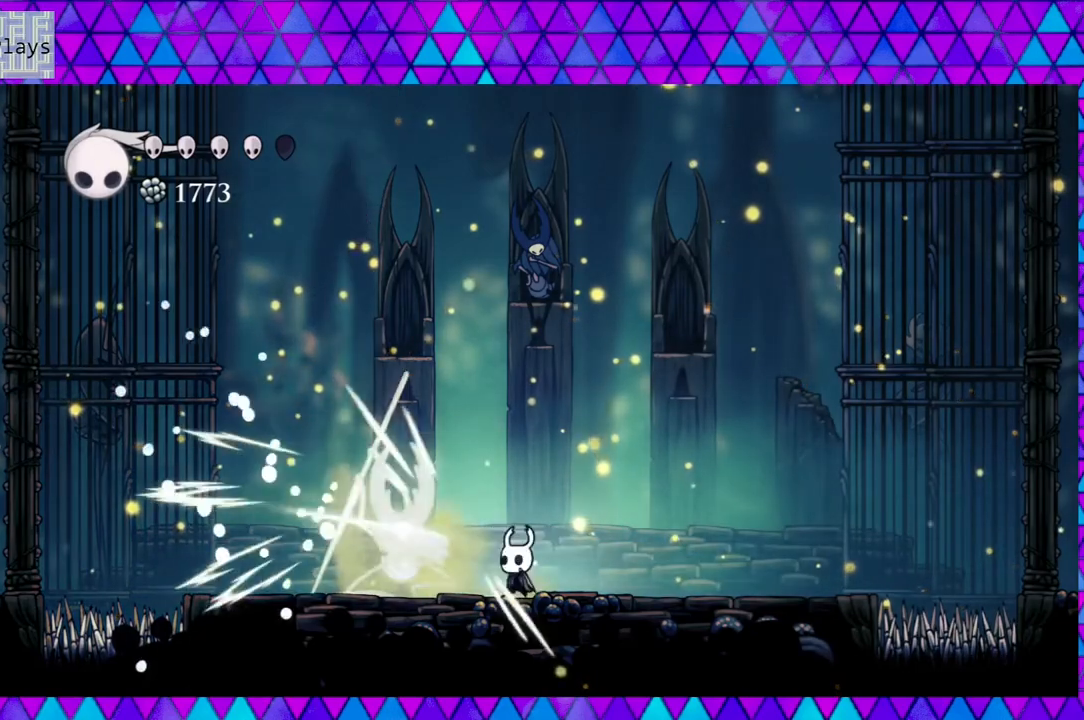
{"buttons": [], "left_stick": "center", "right_stick": "center", "events": [[67, "Y", "up"], [267, "Y", "down"], [450, "Y", "up"]]}
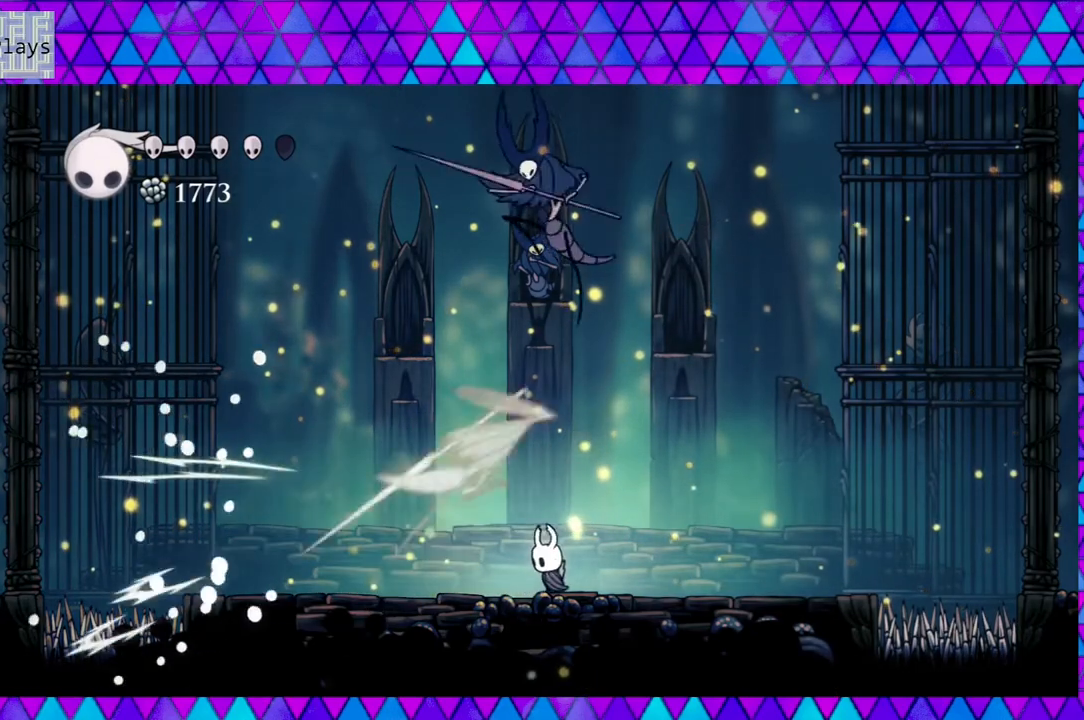
{"buttons": ["DPAD_RIGHT"], "left_stick": "center", "right_stick": "center", "events": [[233, "DPAD_RIGHT", "down"], [233, "DPAD_UP", "down"], [367, "DPAD_UP", "up"]]}
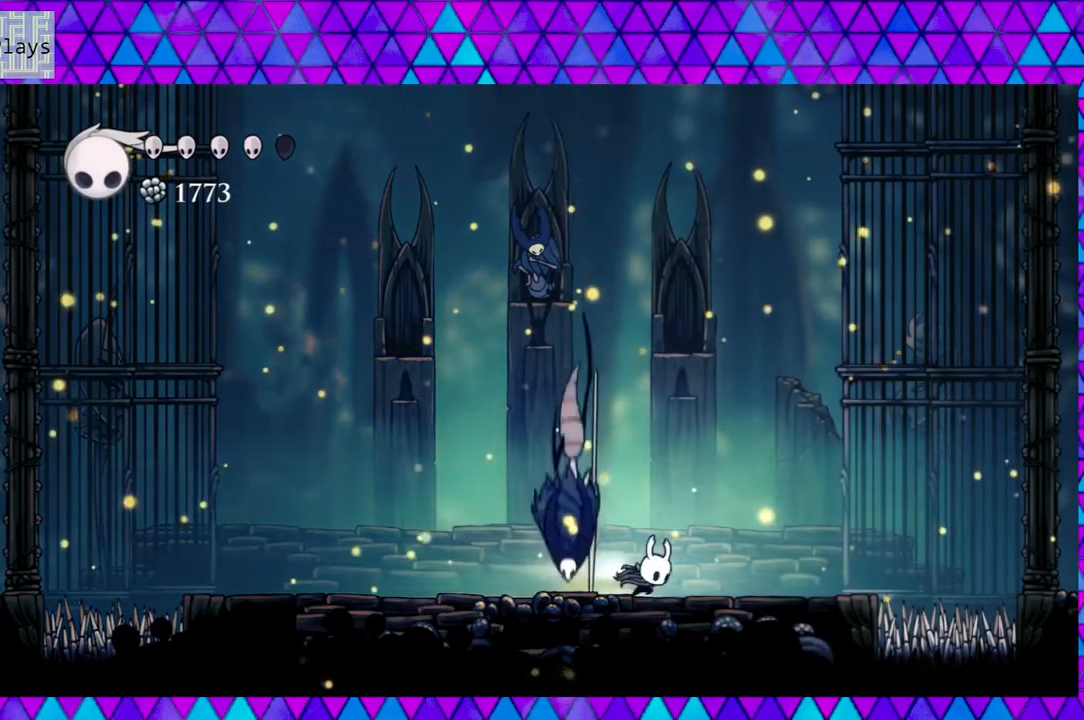
{"buttons": ["B", "DPAD_LEFT"], "left_stick": "center", "right_stick": "center", "events": [[17, "R2", "down"], [133, "R2", "up"], [200, "DPAD_RIGHT", "up"], [217, "DPAD_DOWN", "down"], [233, "DPAD_DOWN", "up"], [233, "DPAD_LEFT", "down"], [417, "B", "down"]]}
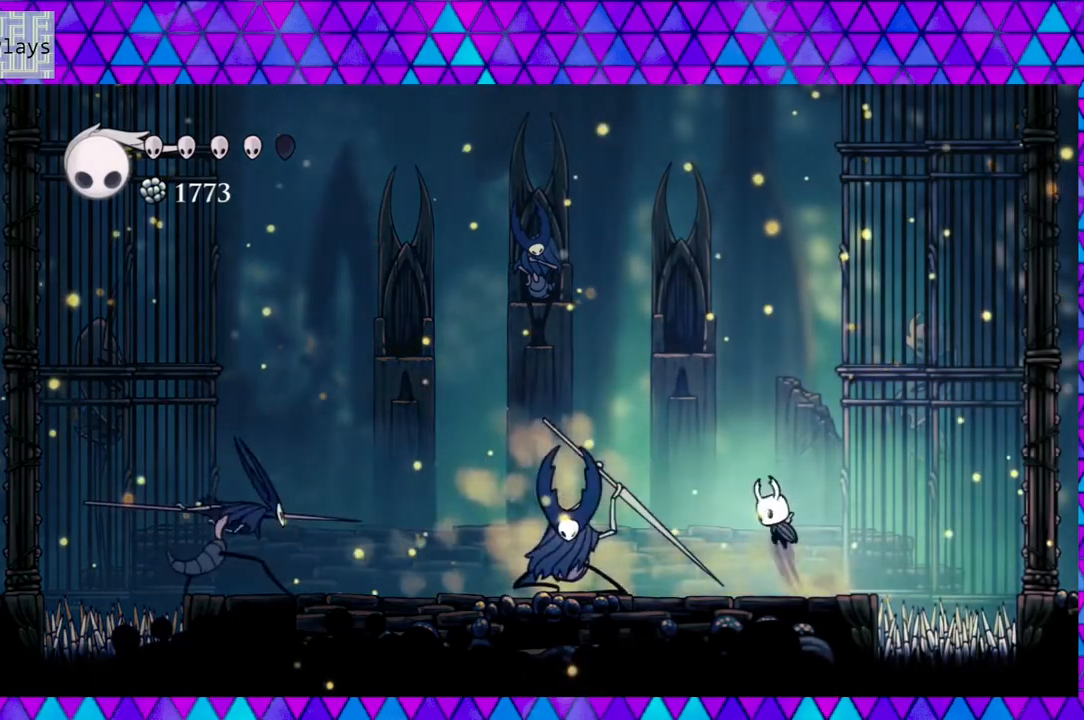
{"buttons": ["DPAD_UP", "DPAD_RIGHT"], "left_stick": "center", "right_stick": "center", "events": [[150, "B", "up"], [283, "Y", "down"], [317, "DPAD_LEFT", "up"], [433, "Y", "up"], [450, "DPAD_RIGHT", "down"], [483, "DPAD_UP", "down"]]}
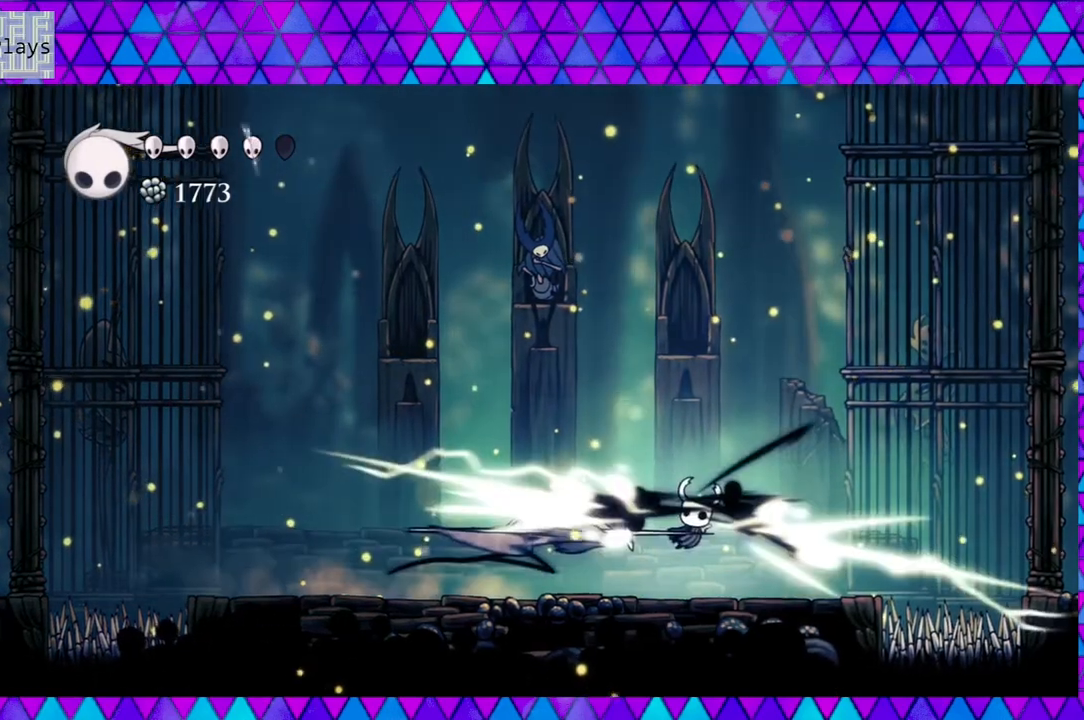
{"buttons": ["DPAD_LEFT"], "left_stick": "center", "right_stick": "center", "events": [[67, "DPAD_UP", "up"], [117, "B", "down"], [283, "DPAD_RIGHT", "up"], [333, "DPAD_LEFT", "down"], [367, "B", "up"]]}
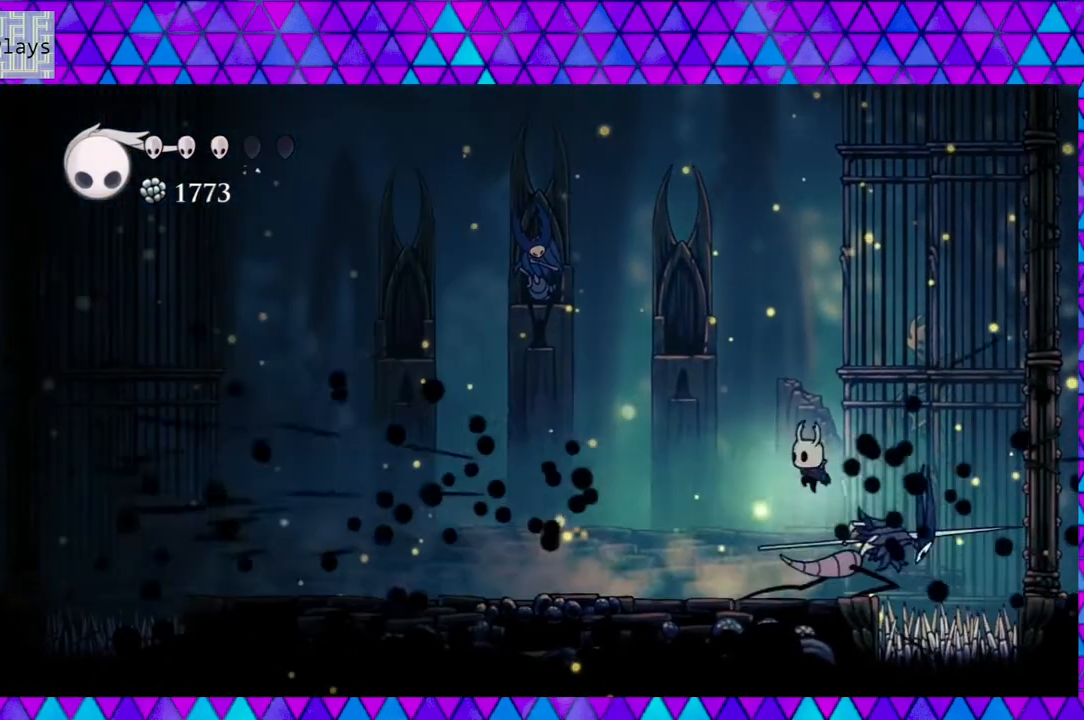
{"buttons": [], "left_stick": "center", "right_stick": "center", "events": [[233, "Y", "down"], [317, "Y", "up"], [350, "DPAD_LEFT", "up"], [350, "DPAD_UP", "down"], [383, "DPAD_RIGHT", "down"], [383, "DPAD_UP", "up"], [500, "DPAD_RIGHT", "up"]]}
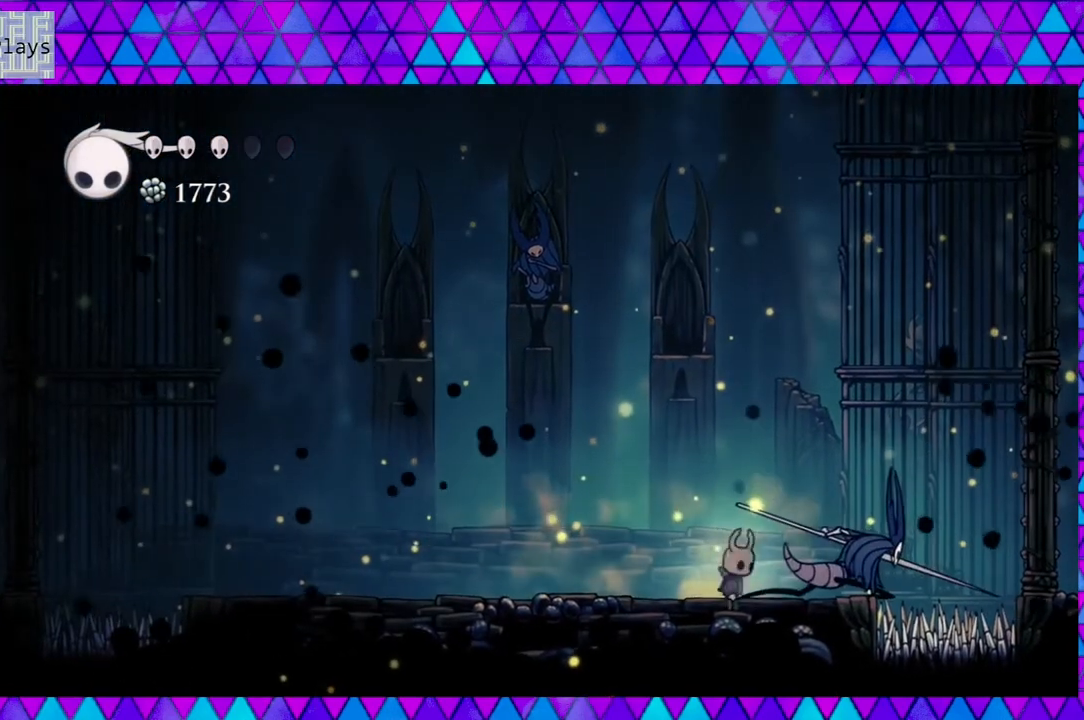
{"buttons": ["Y"], "left_stick": "center", "right_stick": "center", "events": [[33, "Y", "down"], [183, "Y", "up"], [383, "Y", "down"]]}
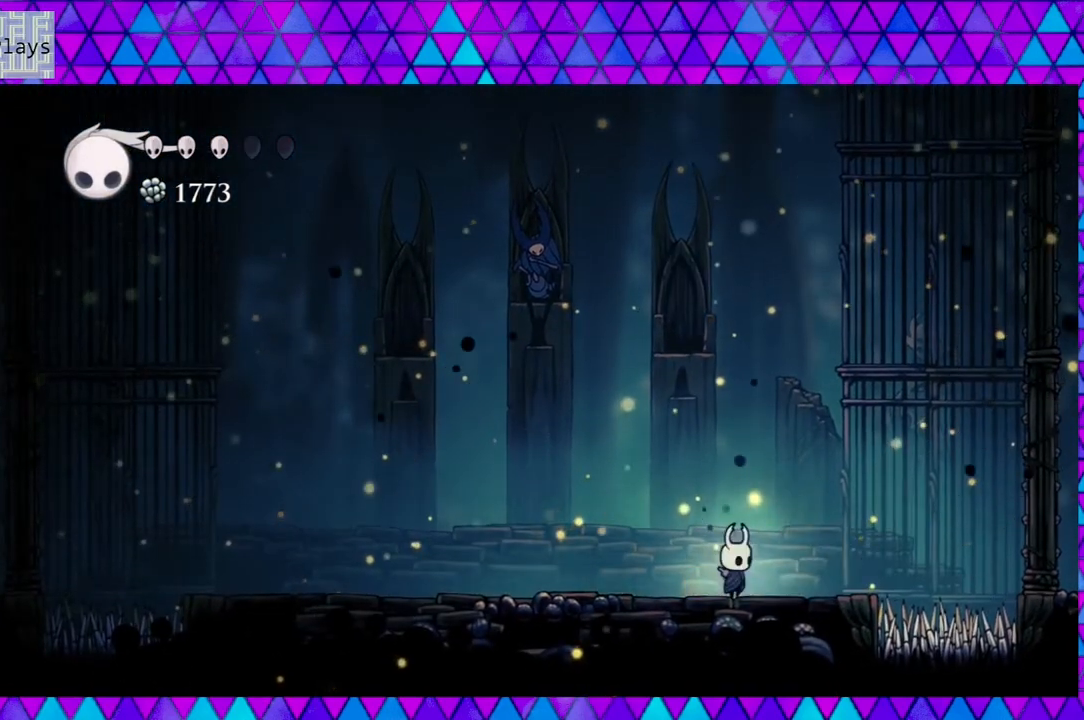
{"buttons": ["DPAD_LEFT"], "left_stick": "center", "right_stick": "center", "events": [[17, "Y", "up"], [167, "DPAD_LEFT", "down"]]}
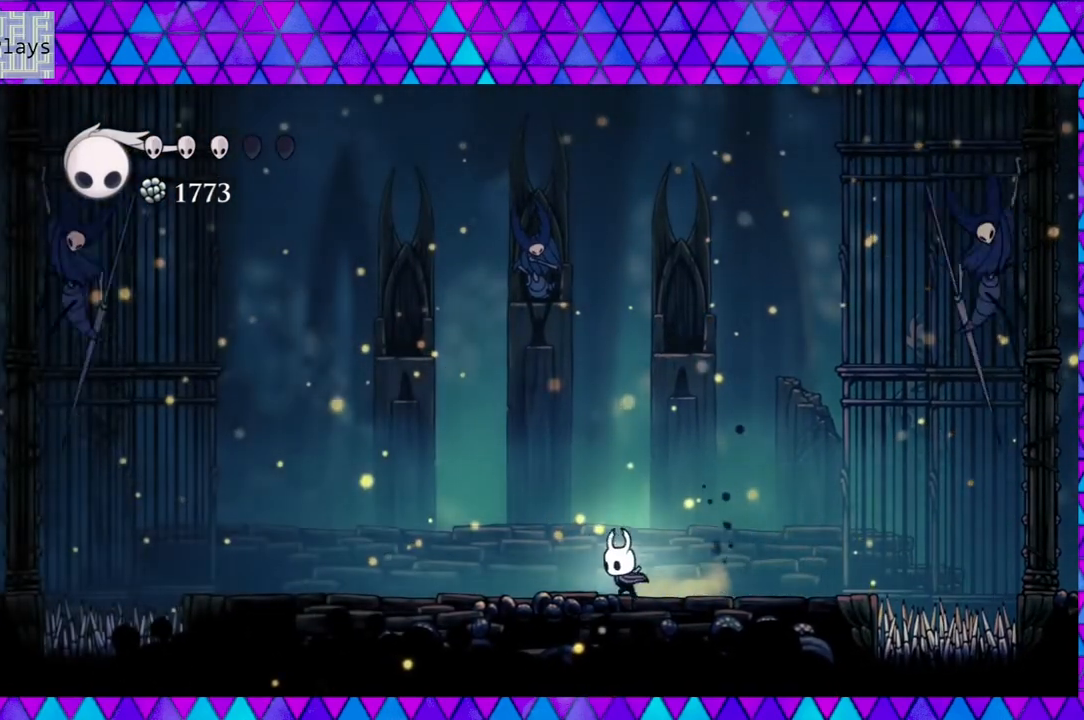
{"buttons": [], "left_stick": "center", "right_stick": "center", "events": [[383, "DPAD_LEFT", "up"]]}
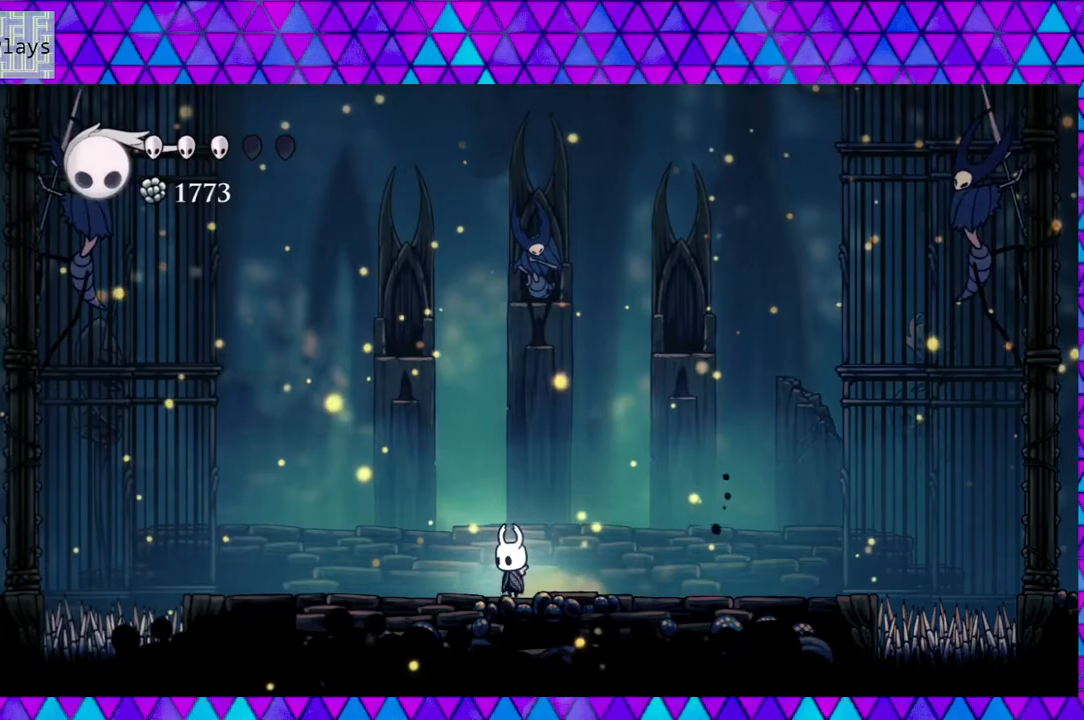
{"buttons": ["A"], "left_stick": "center", "right_stick": "center", "events": [[367, "A", "down"]]}
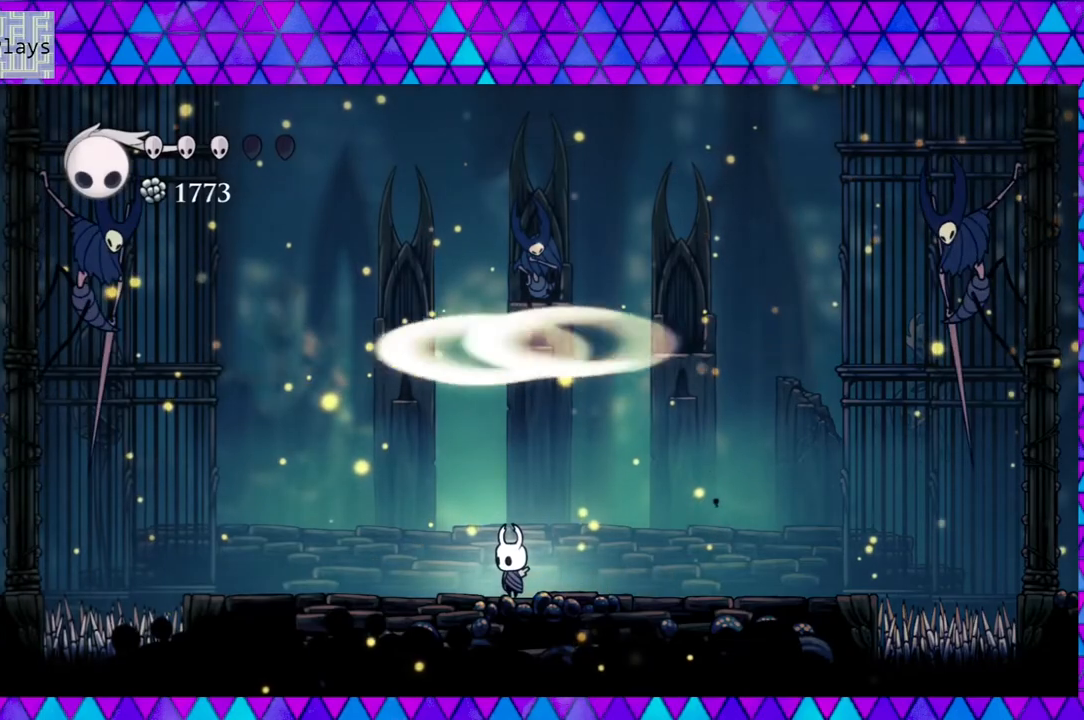
{"buttons": ["A"], "left_stick": "center", "right_stick": "center", "events": []}